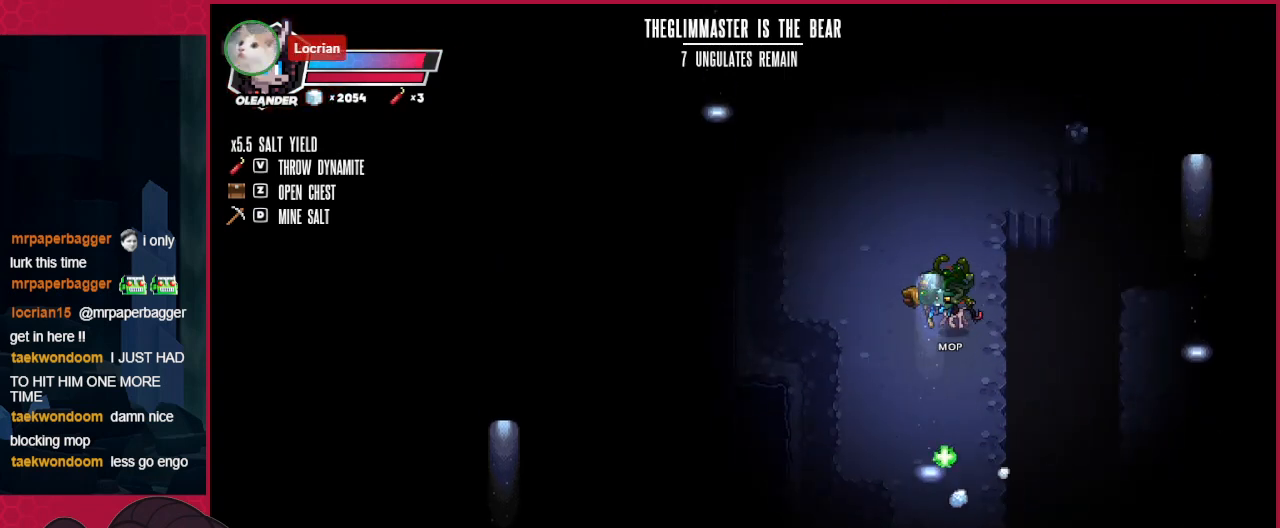
Gameplay with keyboard; each line is a JSON object with the keys held at the frame after it. "events" lists presses ("down") and releases ("up") of "a", "b", "c", "d", "down", "left", "right" and "up" between this image and that frame as [ms after this image, input, new state], when the widget could be followed in between. No other keys are recorded. Mouse input is not recorded.
{"keys": ["right", "up"], "events": [[378, "right", "down"]]}
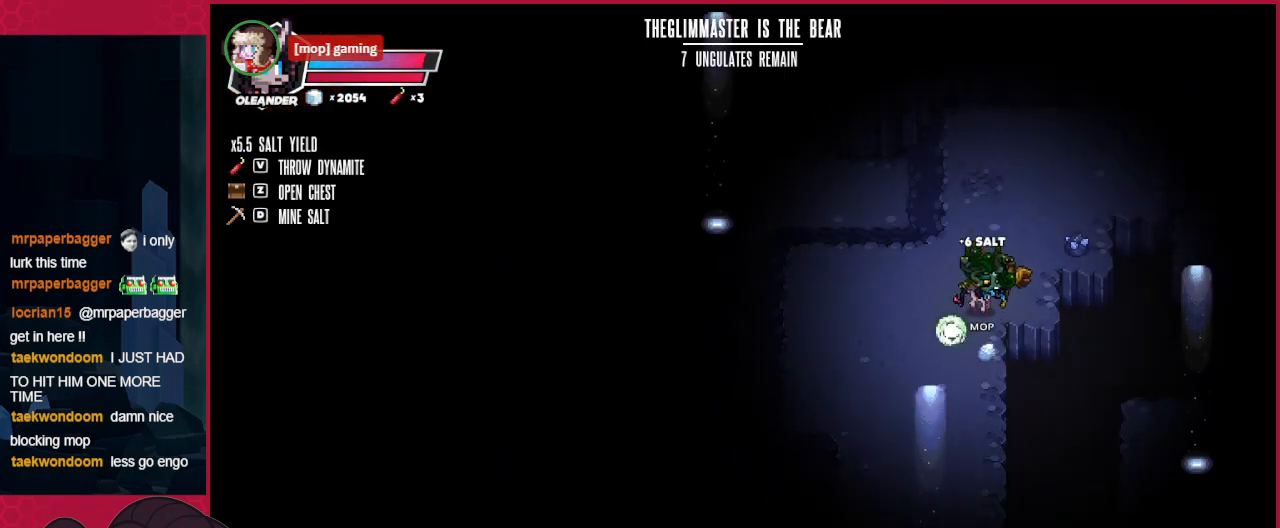
{"keys": ["up"], "events": [[413, "right", "up"]]}
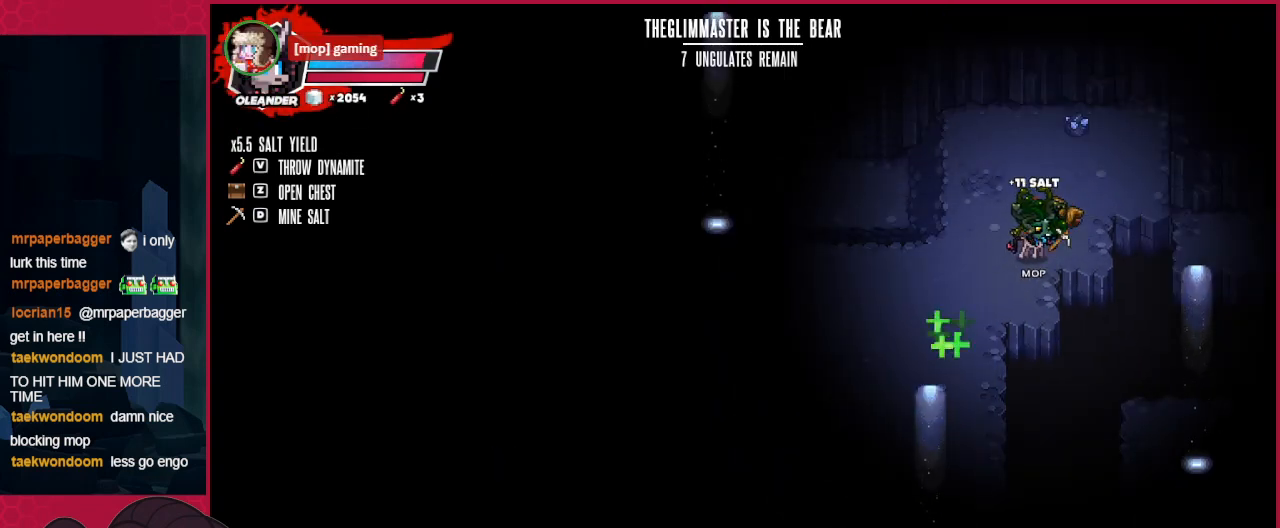
{"keys": ["up"], "events": [[34, "right", "down"], [103, "right", "up"], [241, "left", "down"], [344, "left", "up"]]}
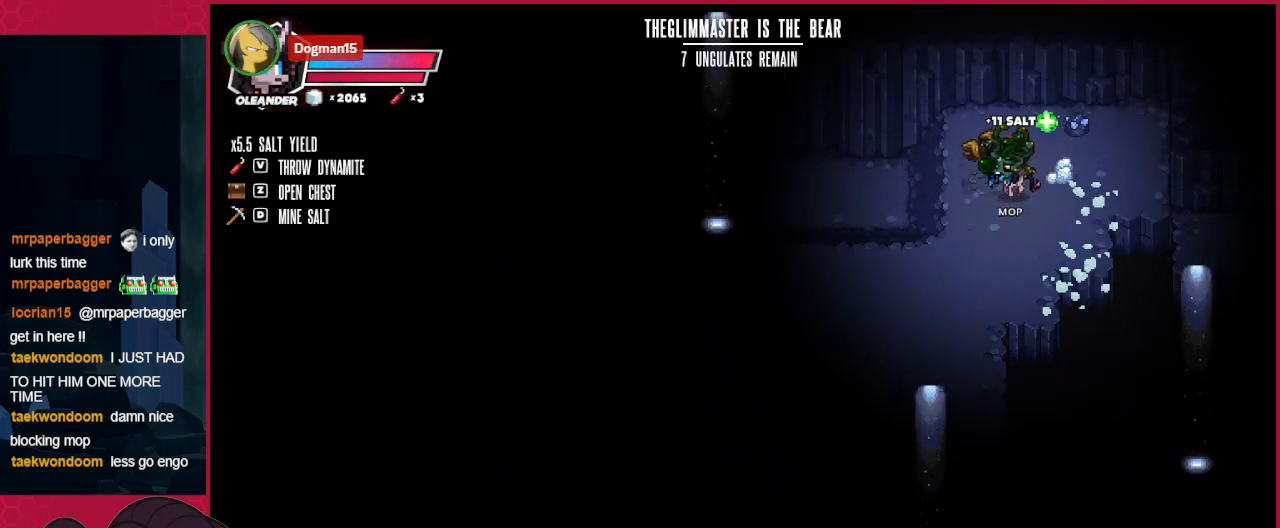
{"keys": ["down"], "events": [[207, "up", "up"], [345, "down", "down"]]}
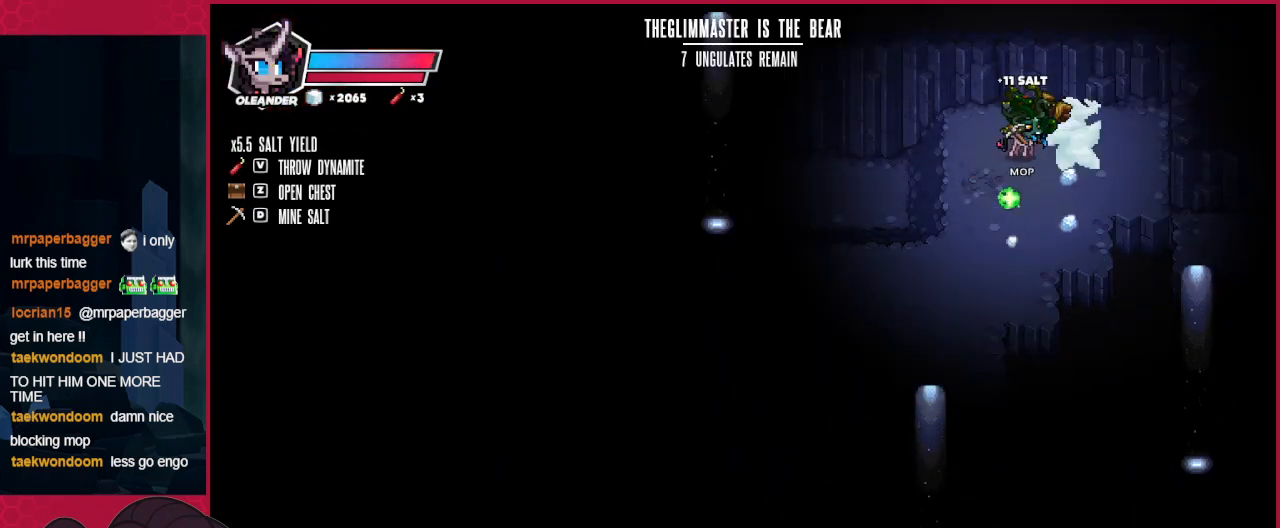
{"keys": ["left"], "events": [[35, "left", "down"], [310, "down", "up"]]}
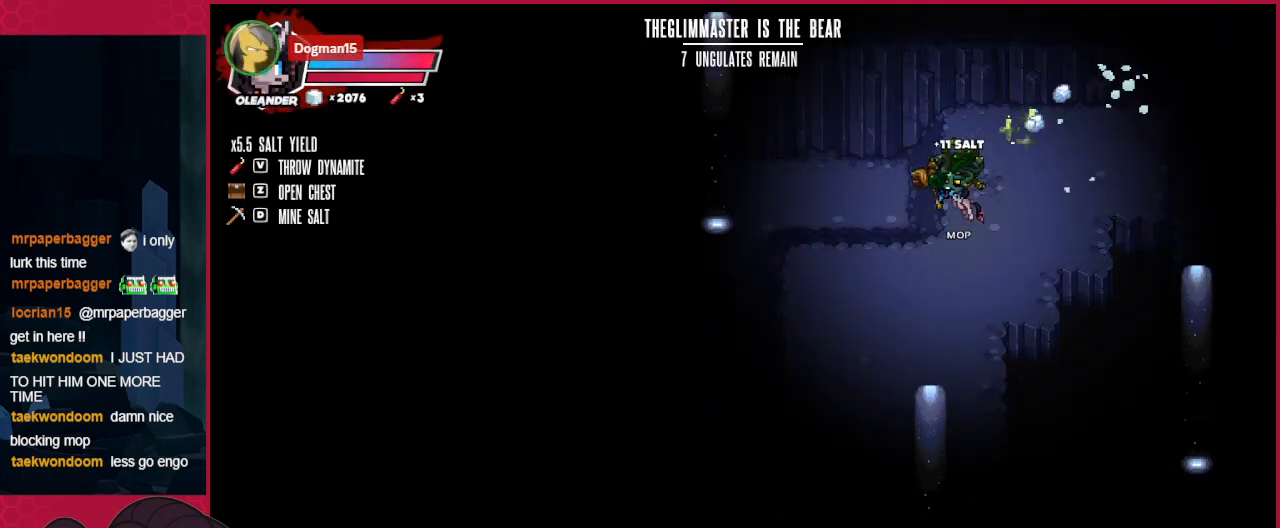
{"keys": ["left"], "events": []}
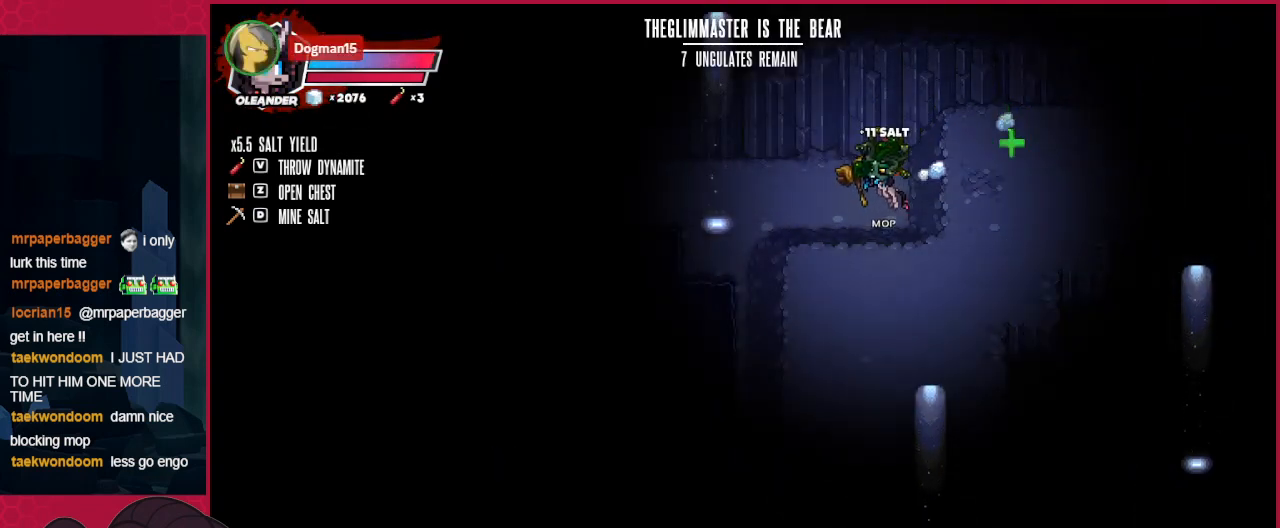
{"keys": ["down", "left"], "events": [[447, "down", "down"]]}
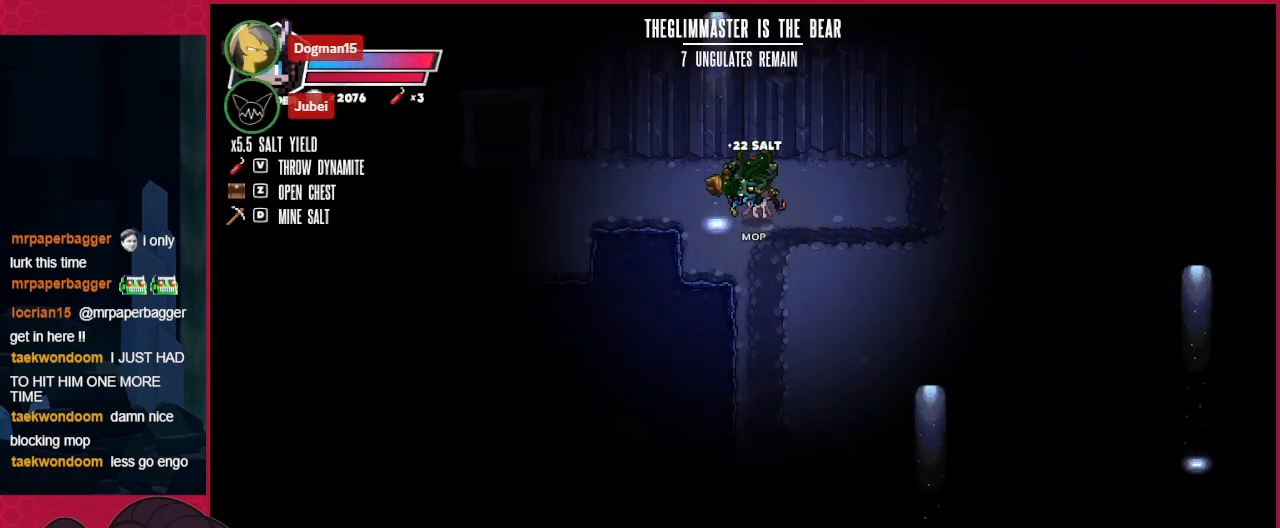
{"keys": ["down"], "events": [[276, "left", "up"]]}
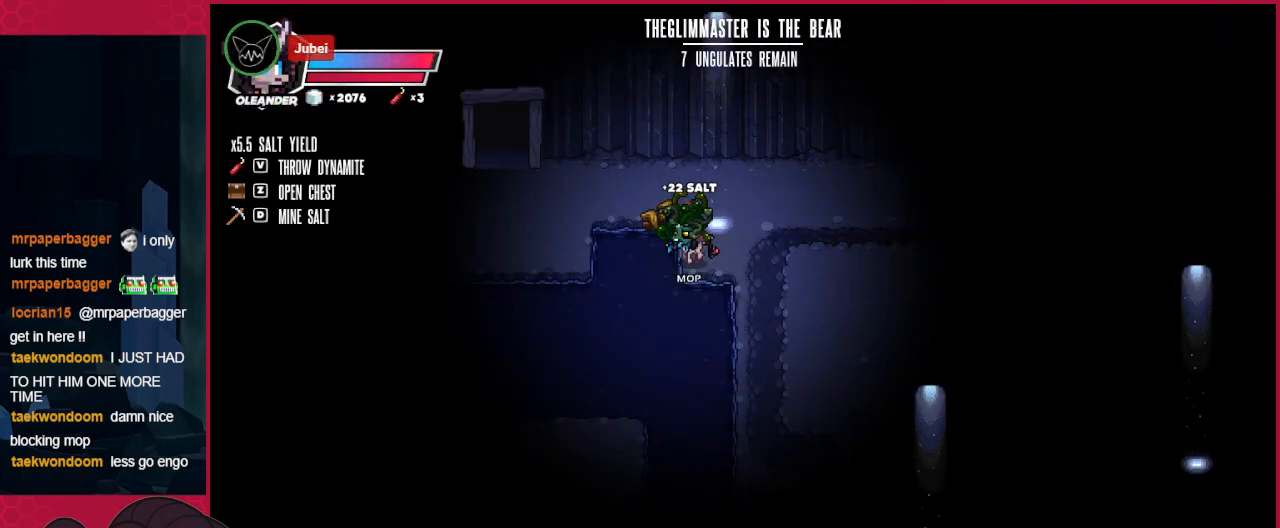
{"keys": ["down", "left"], "events": [[103, "left", "down"]]}
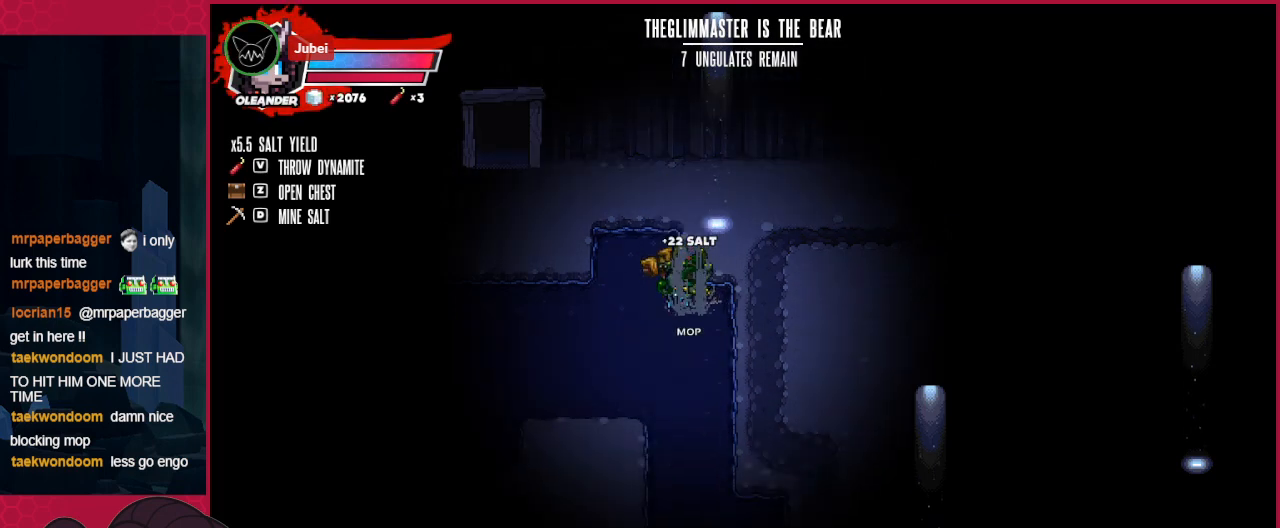
{"keys": ["down", "left"], "events": []}
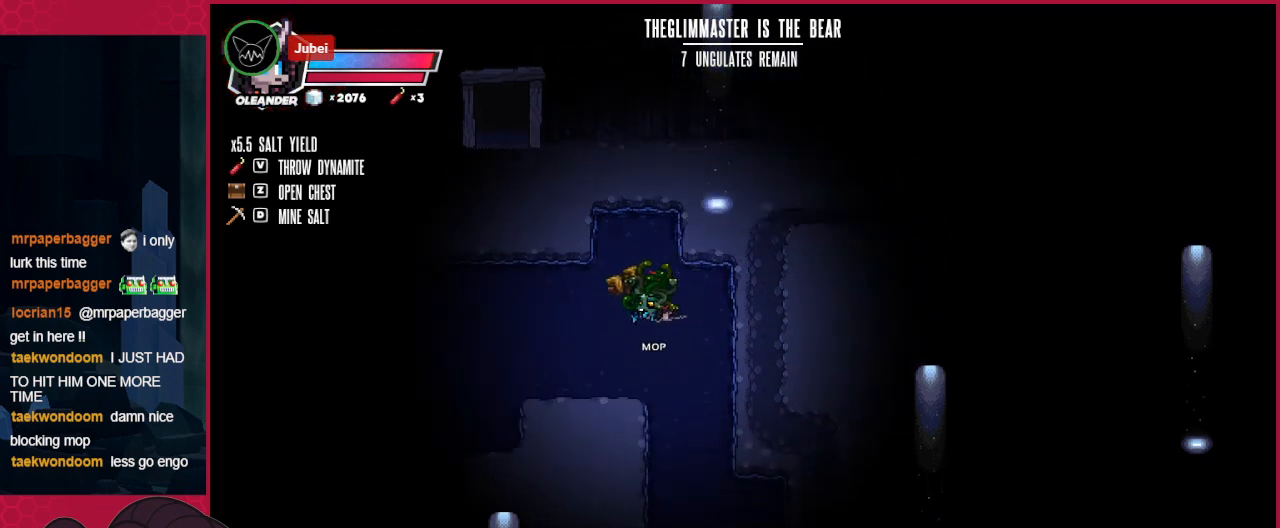
{"keys": ["down"], "events": [[447, "left", "up"]]}
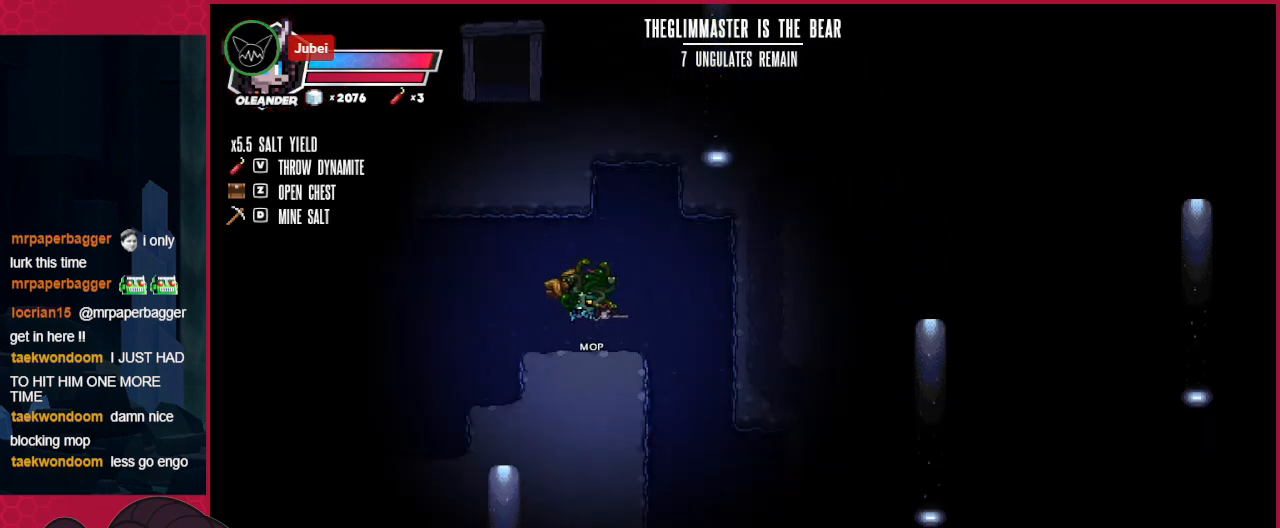
{"keys": ["down"], "events": []}
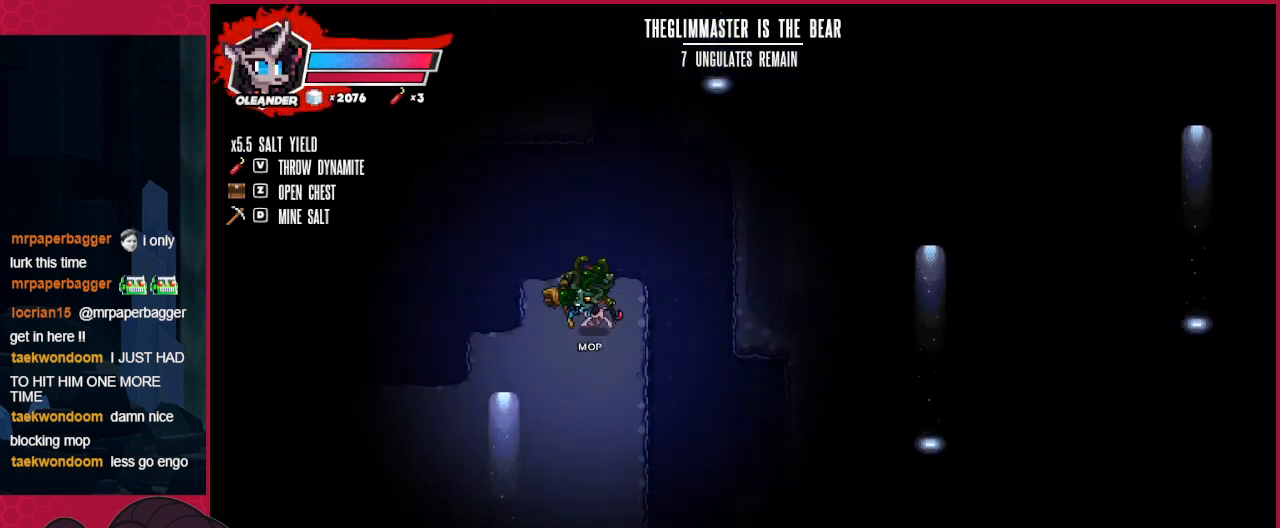
{"keys": ["down", "left"], "events": [[206, "left", "down"]]}
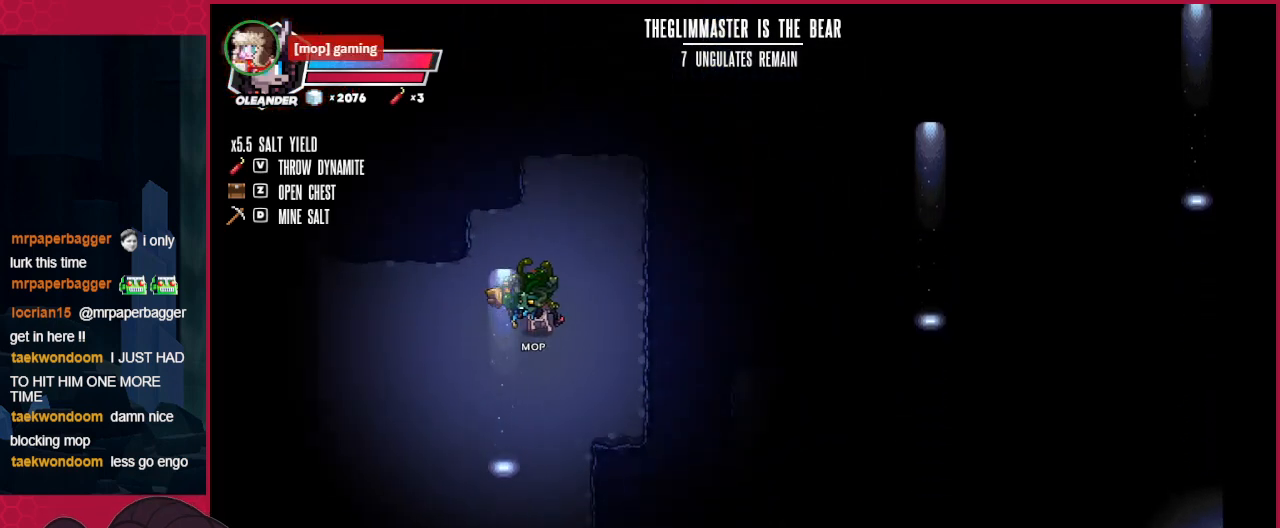
{"keys": ["down"], "events": [[448, "left", "up"]]}
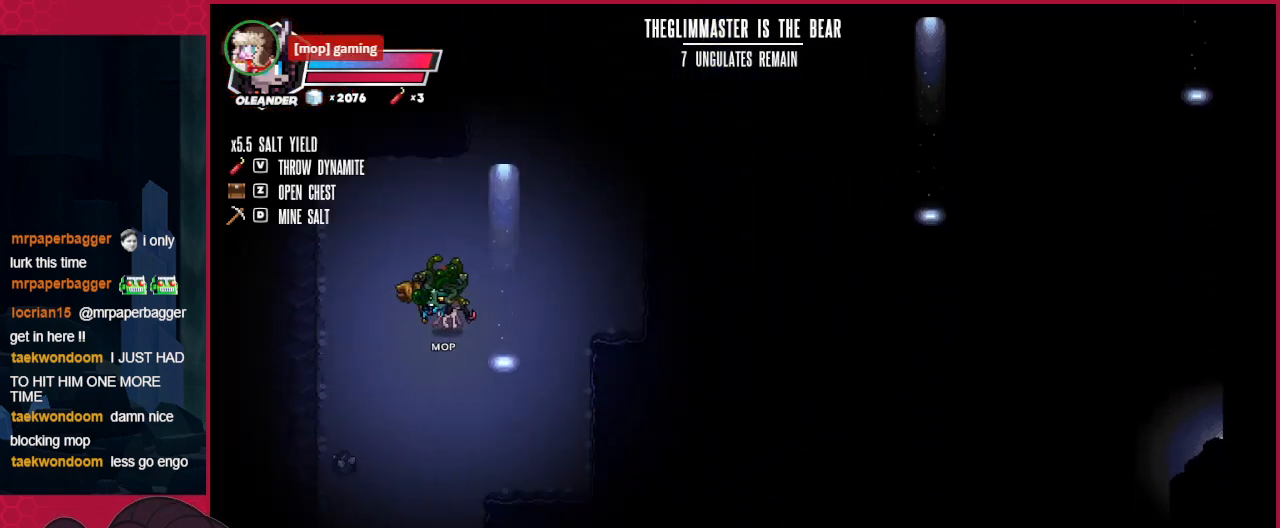
{"keys": ["down", "left"], "events": [[378, "left", "down"]]}
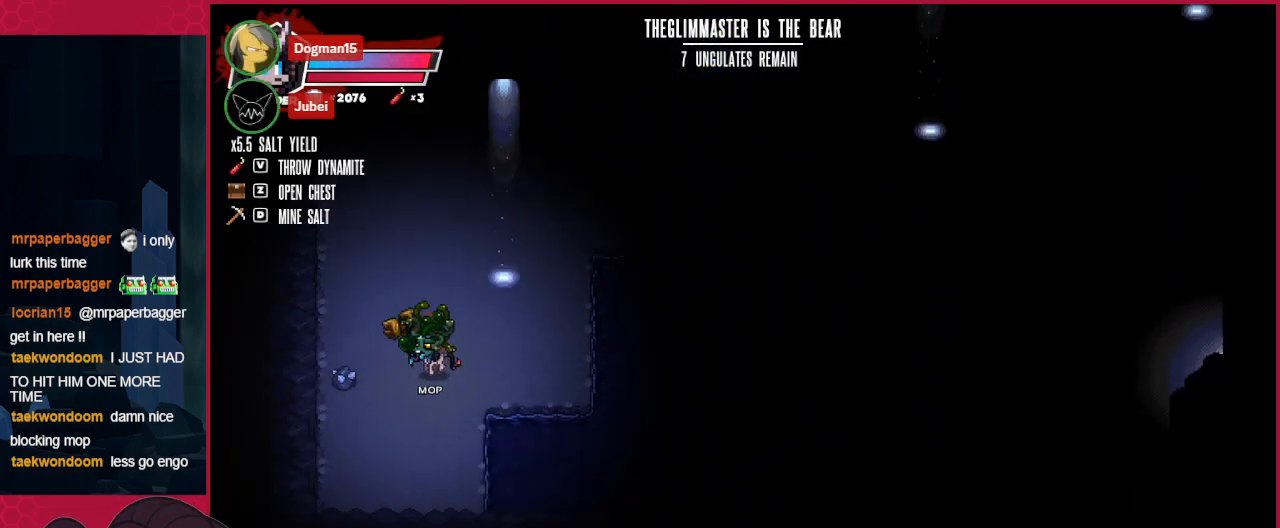
{"keys": ["right", "up"], "events": [[103, "down", "up"], [275, "left", "up"], [413, "right", "down"], [482, "up", "down"]]}
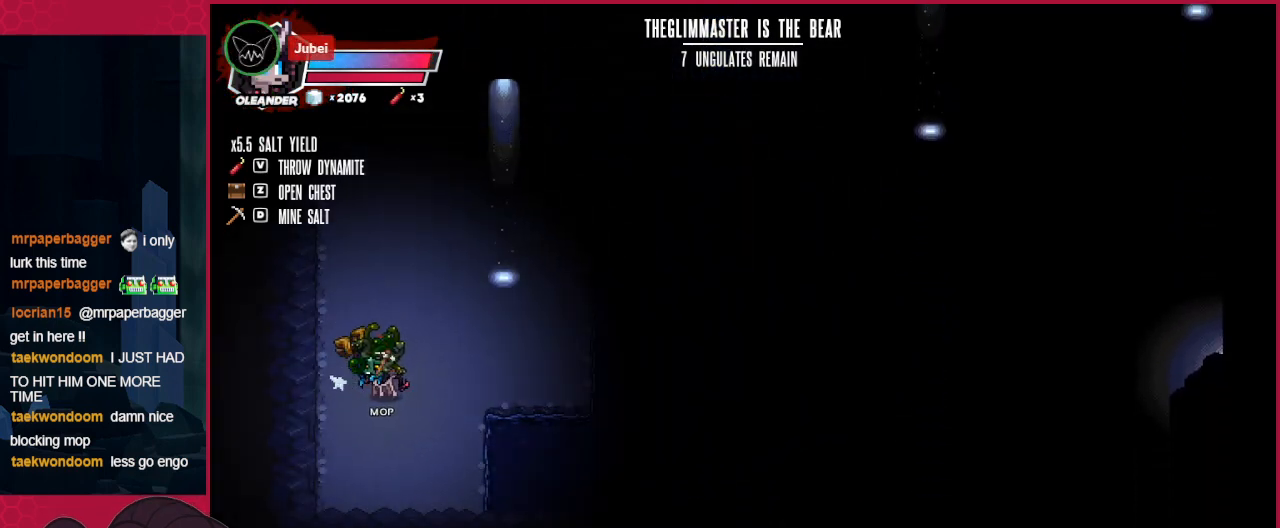
{"keys": ["right", "up"], "events": []}
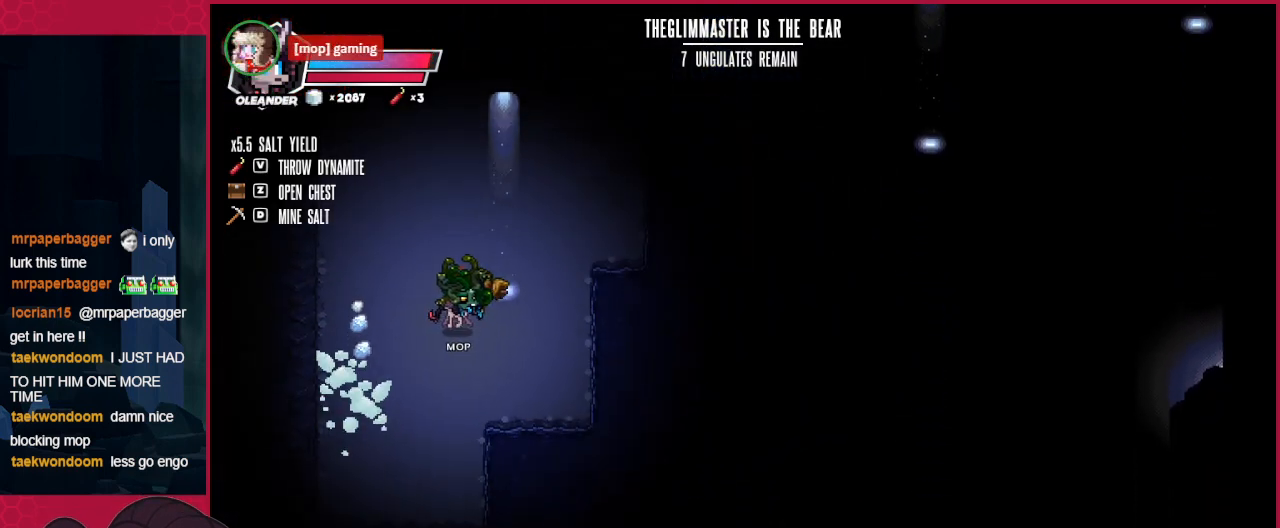
{"keys": ["up"], "events": [[241, "right", "up"]]}
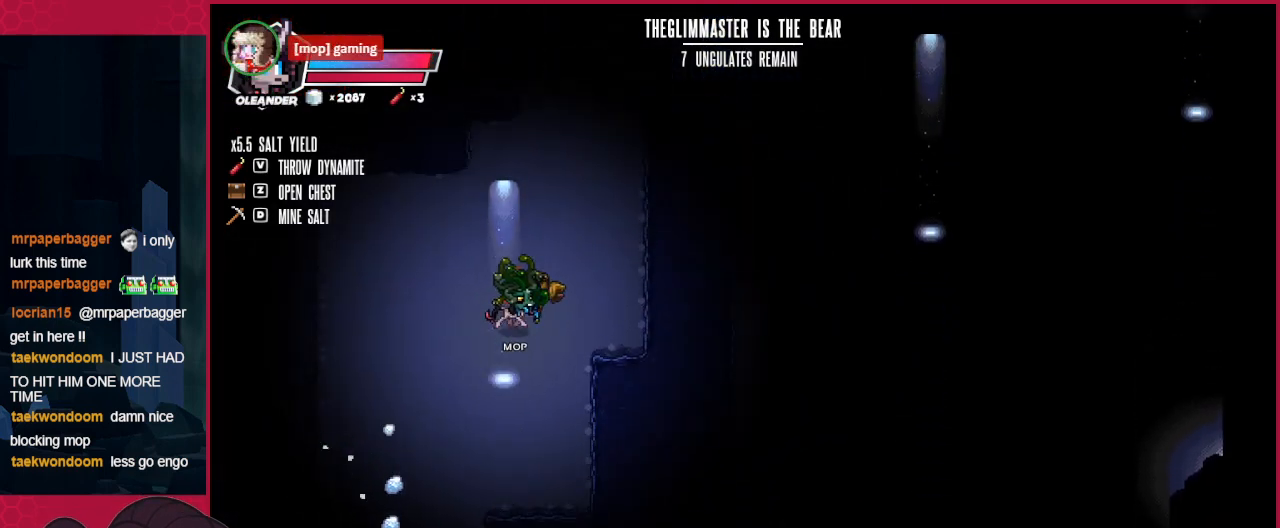
{"keys": ["up"], "events": [[276, "left", "down"], [379, "left", "up"]]}
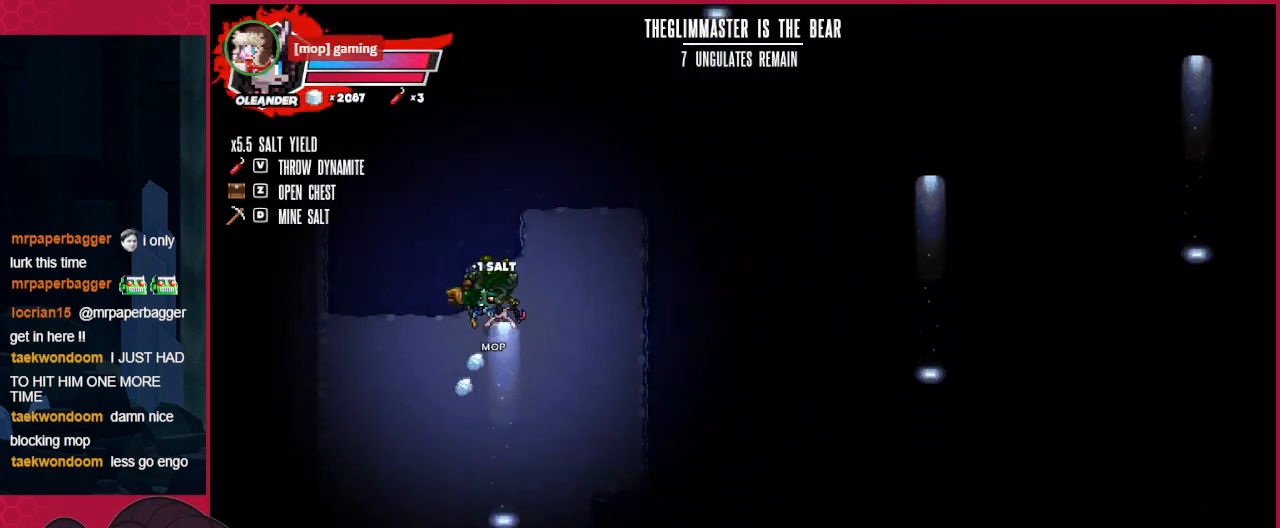
{"keys": ["up"], "events": [[173, "left", "down"], [276, "left", "up"]]}
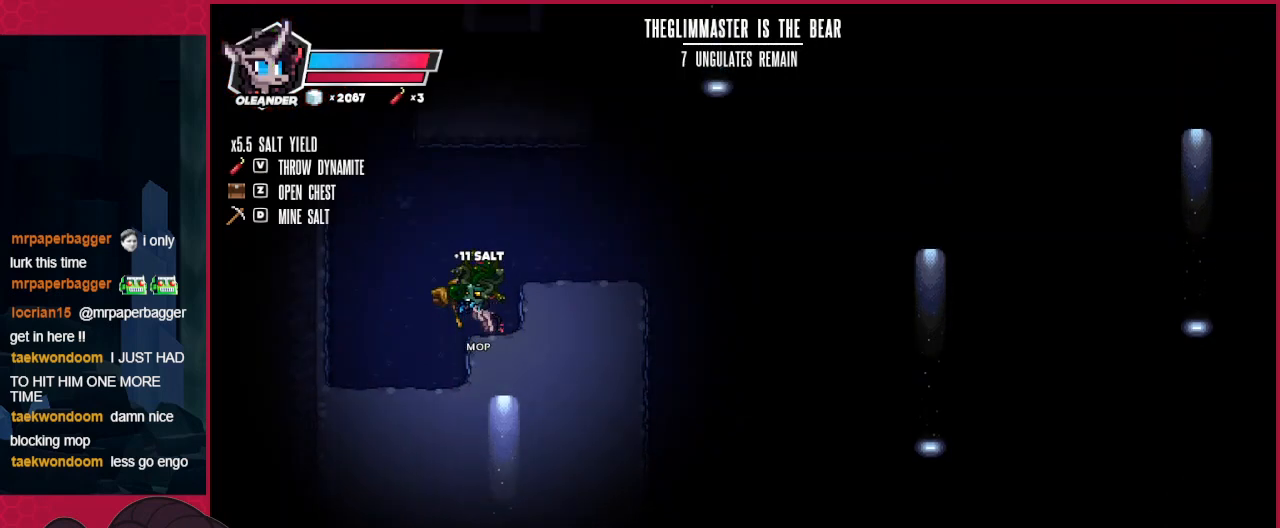
{"keys": ["up"], "events": []}
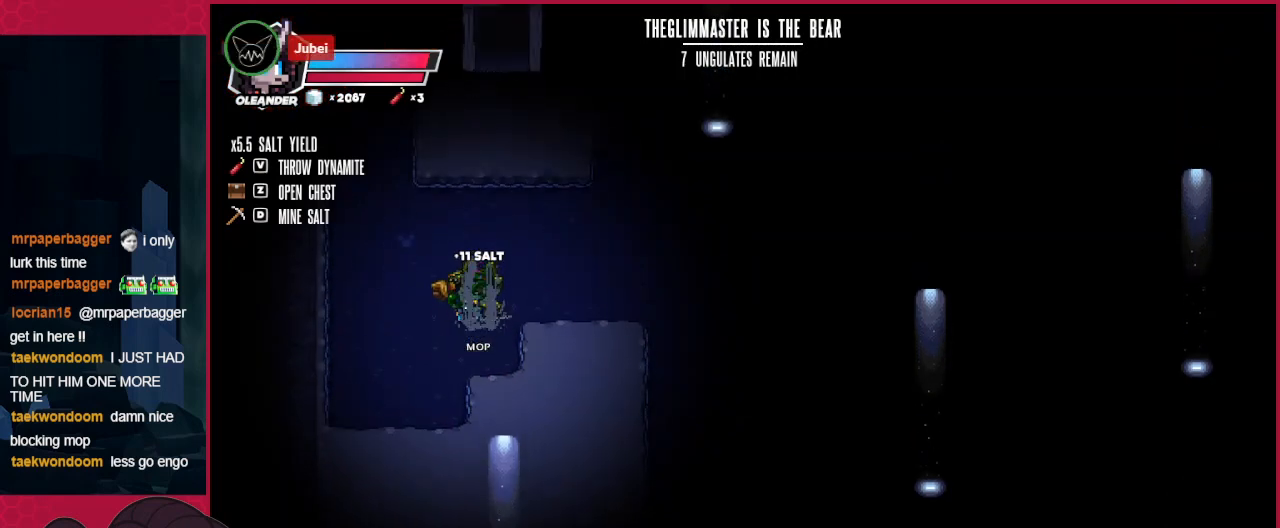
{"keys": ["left", "up"], "events": [[138, "right", "down"], [447, "right", "up"], [482, "left", "down"]]}
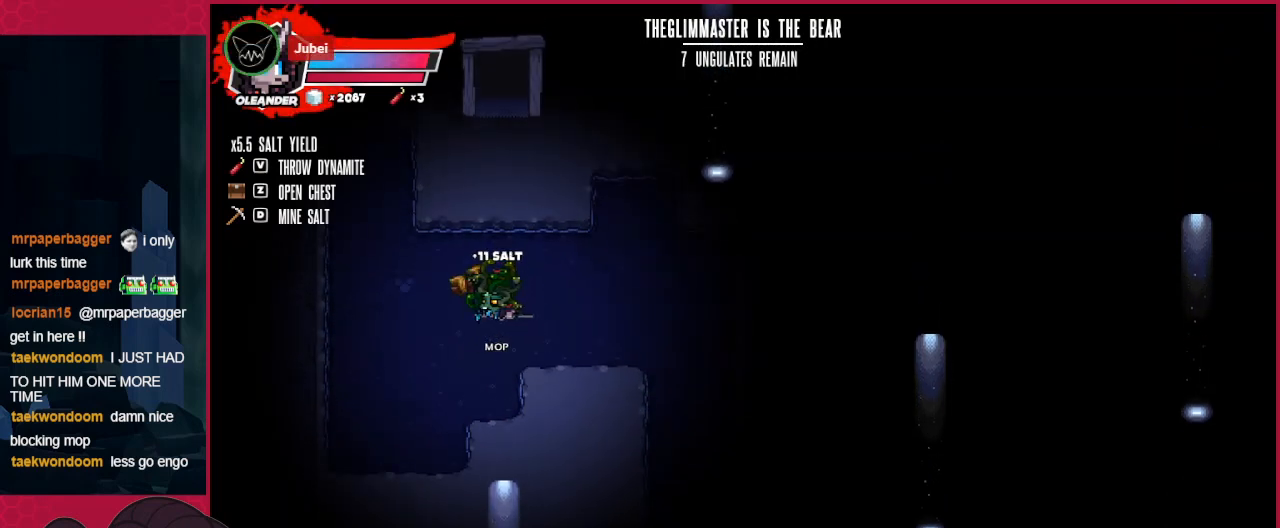
{"keys": ["up"], "events": [[35, "left", "up"], [104, "right", "down"], [207, "right", "up"], [241, "left", "down"], [345, "left", "up"]]}
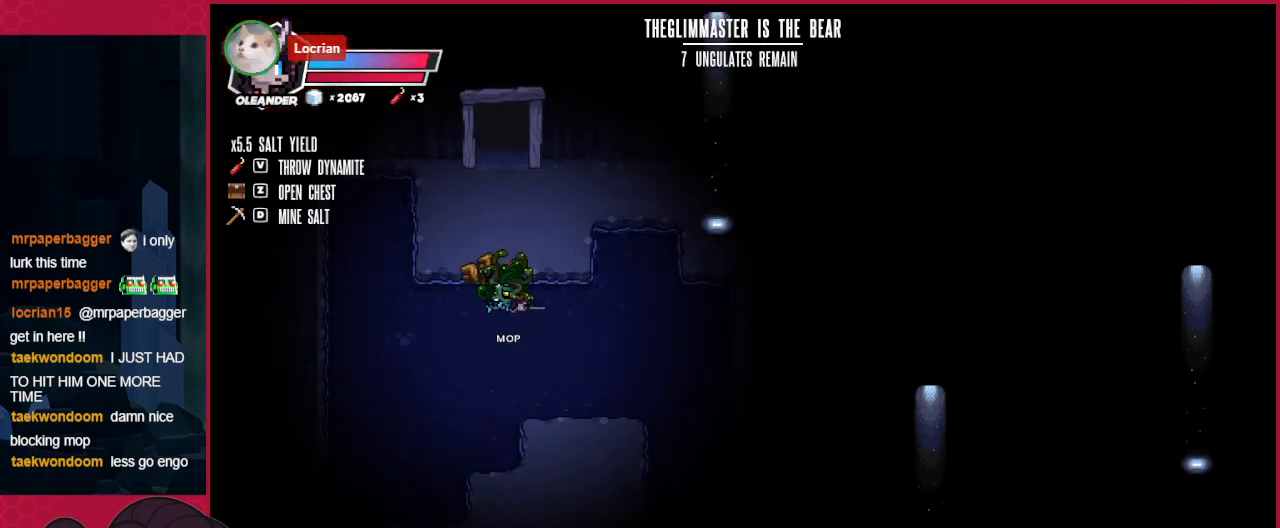
{"keys": ["up"], "events": []}
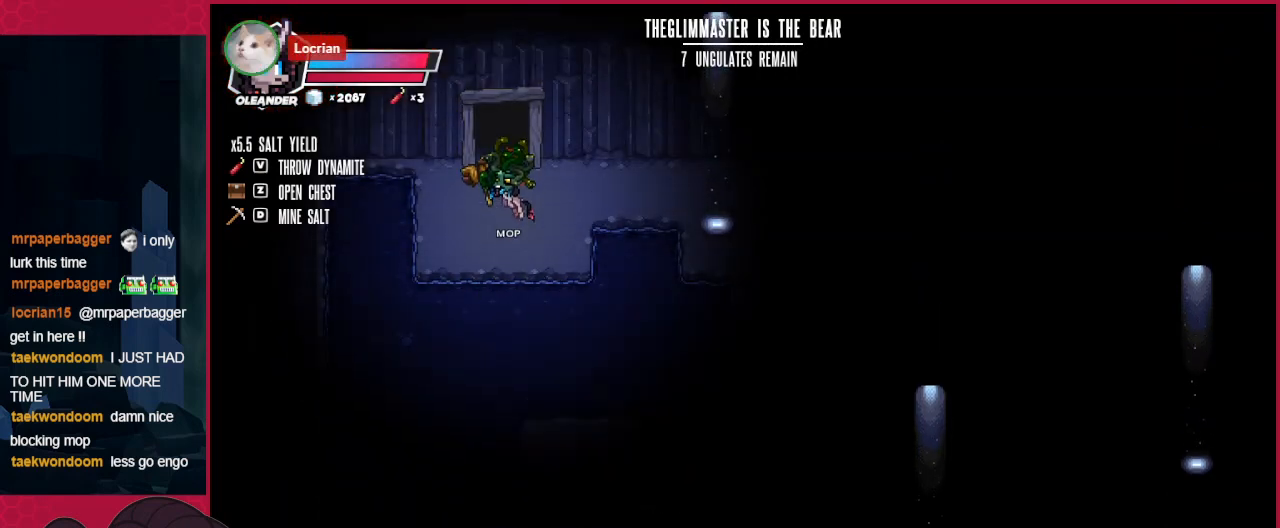
{"keys": ["up"], "events": []}
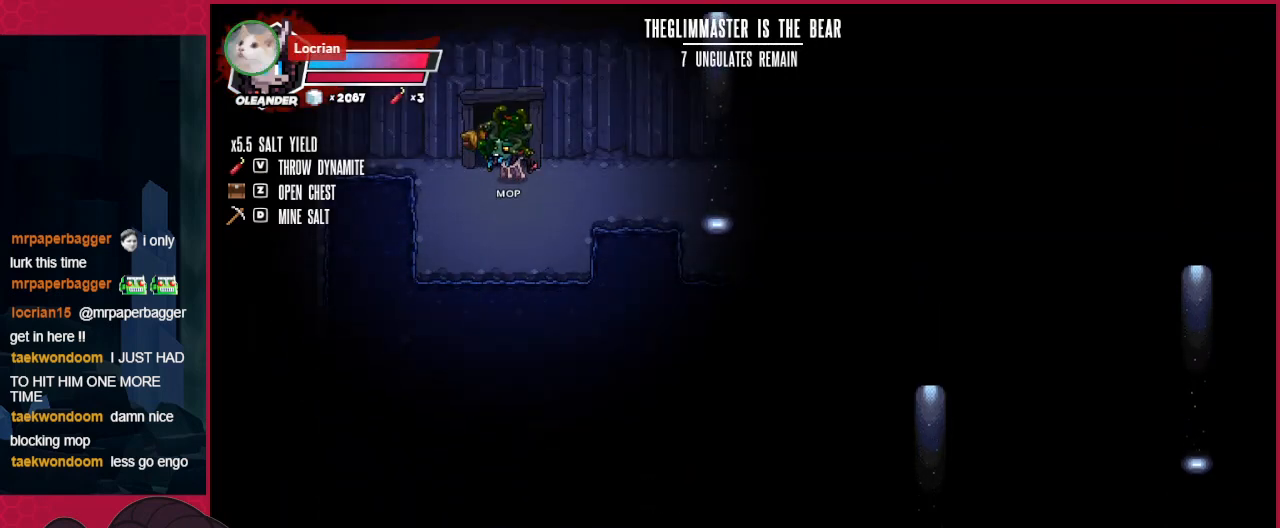
{"keys": [], "events": [[378, "up", "up"]]}
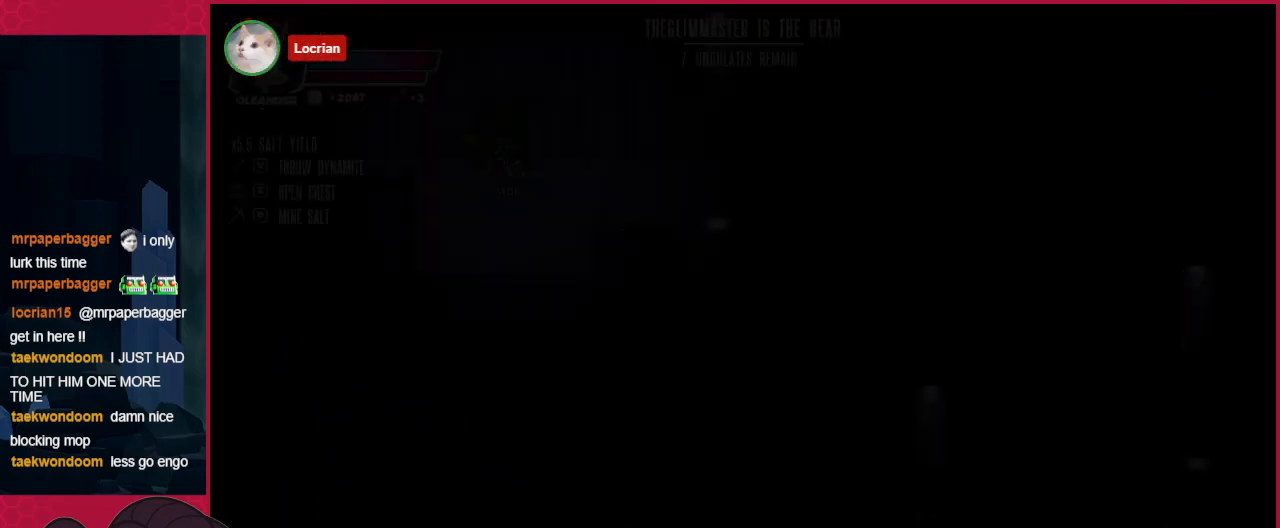
{"keys": [], "events": []}
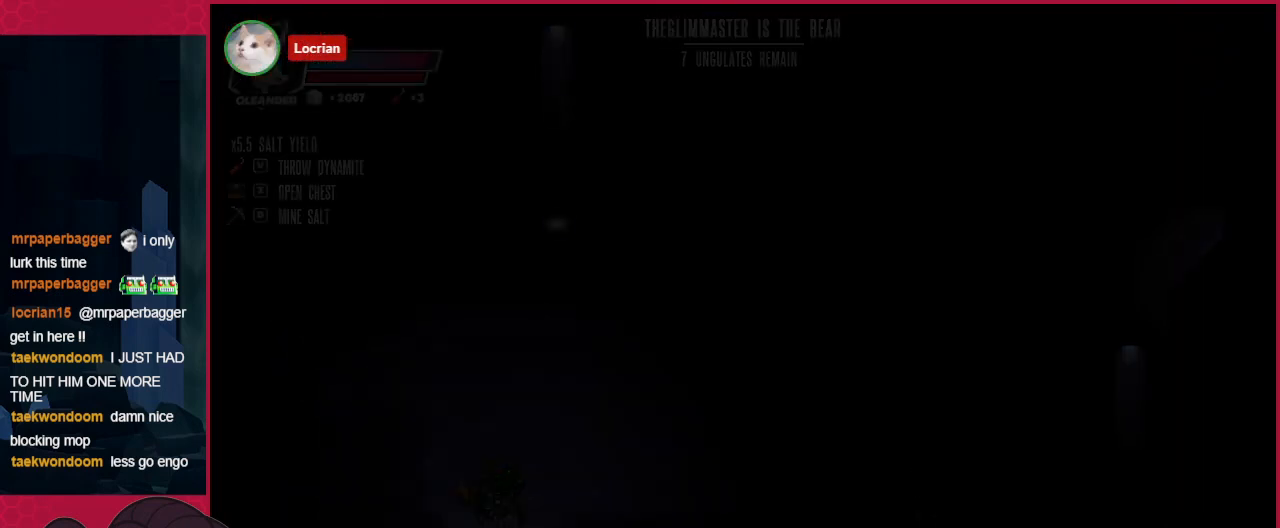
{"keys": ["right", "up"], "events": [[172, "right", "down"], [241, "up", "down"]]}
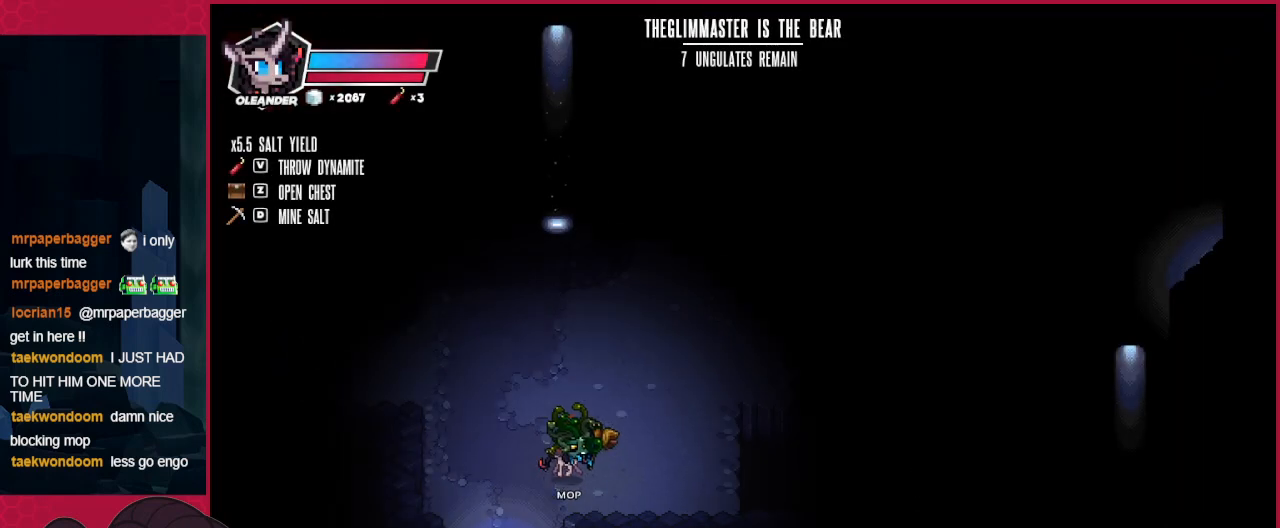
{"keys": ["left", "up"], "events": [[276, "right", "up"], [379, "left", "down"]]}